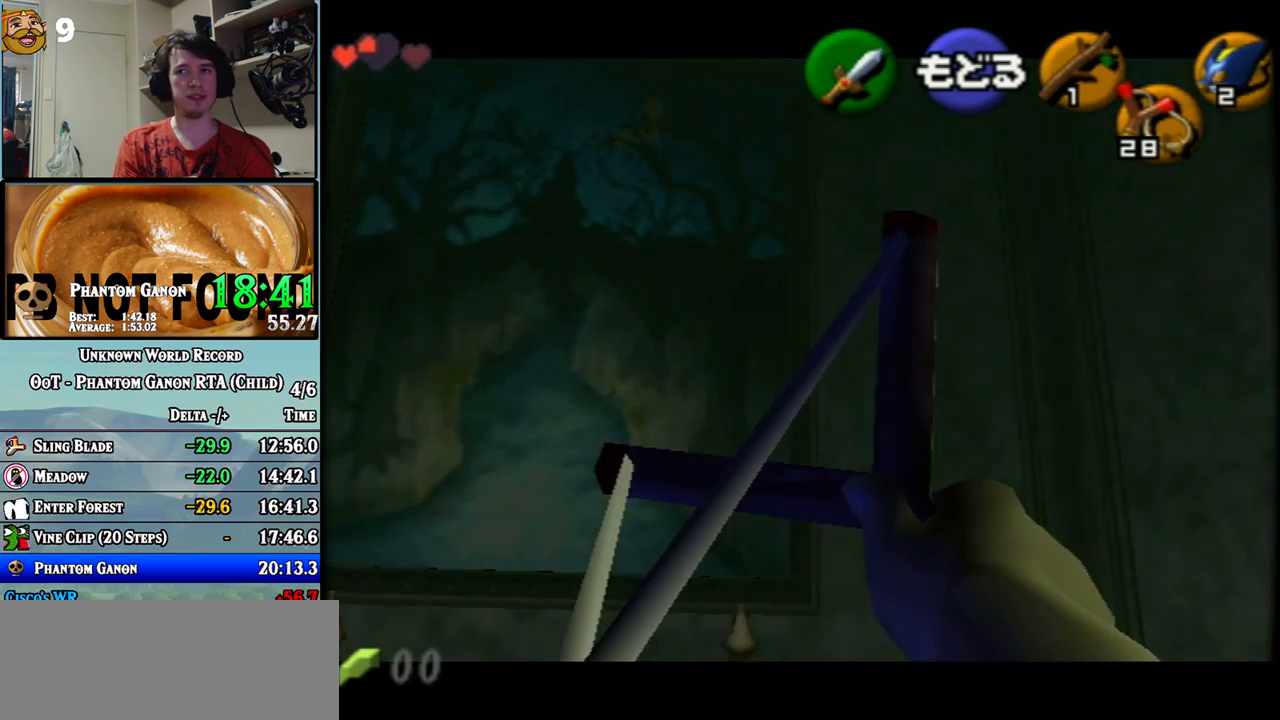
Gameplay with a controller (Nintendo layout); each line is a JSON object with the inputs held at the frame after it. "events" lists button and stick changes between this image and that frame as [ms after this image, input, new state], when the widget could be followed in between. Not read: A B C L1 L3 R1 R3 X Y.
{"buttons": [], "left_stick": "left", "events": []}
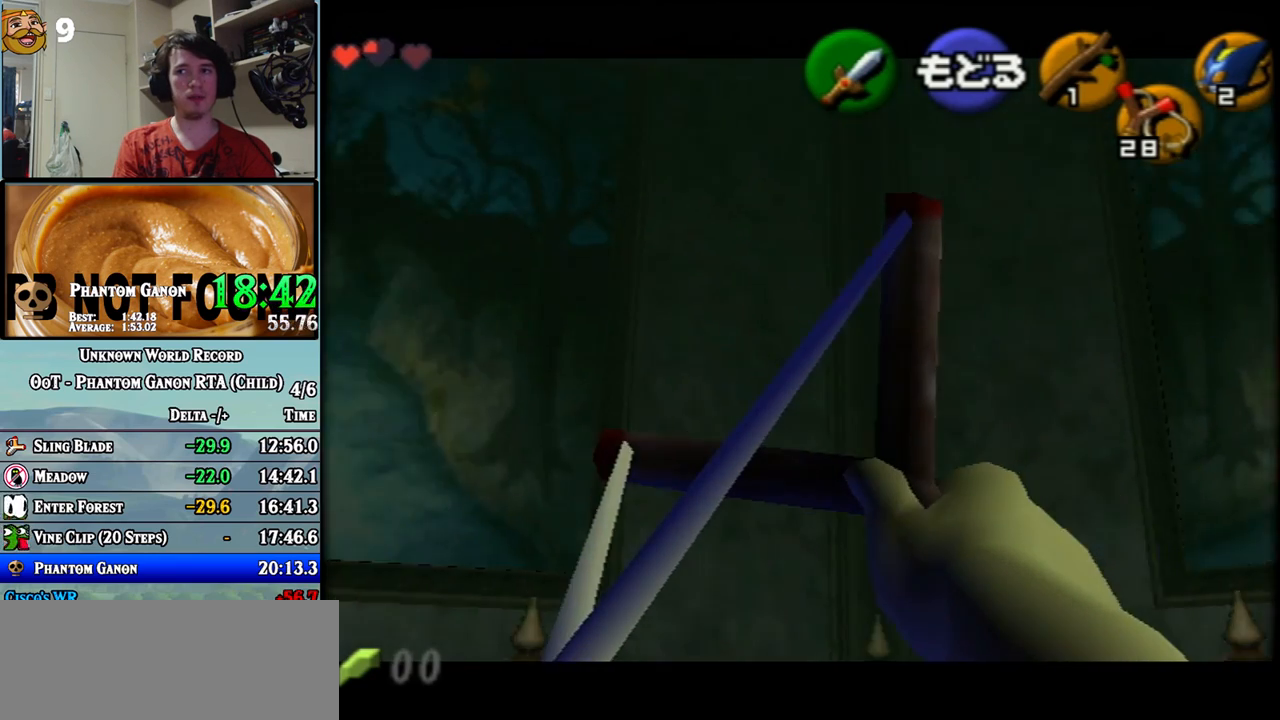
{"buttons": [], "left_stick": "left", "events": []}
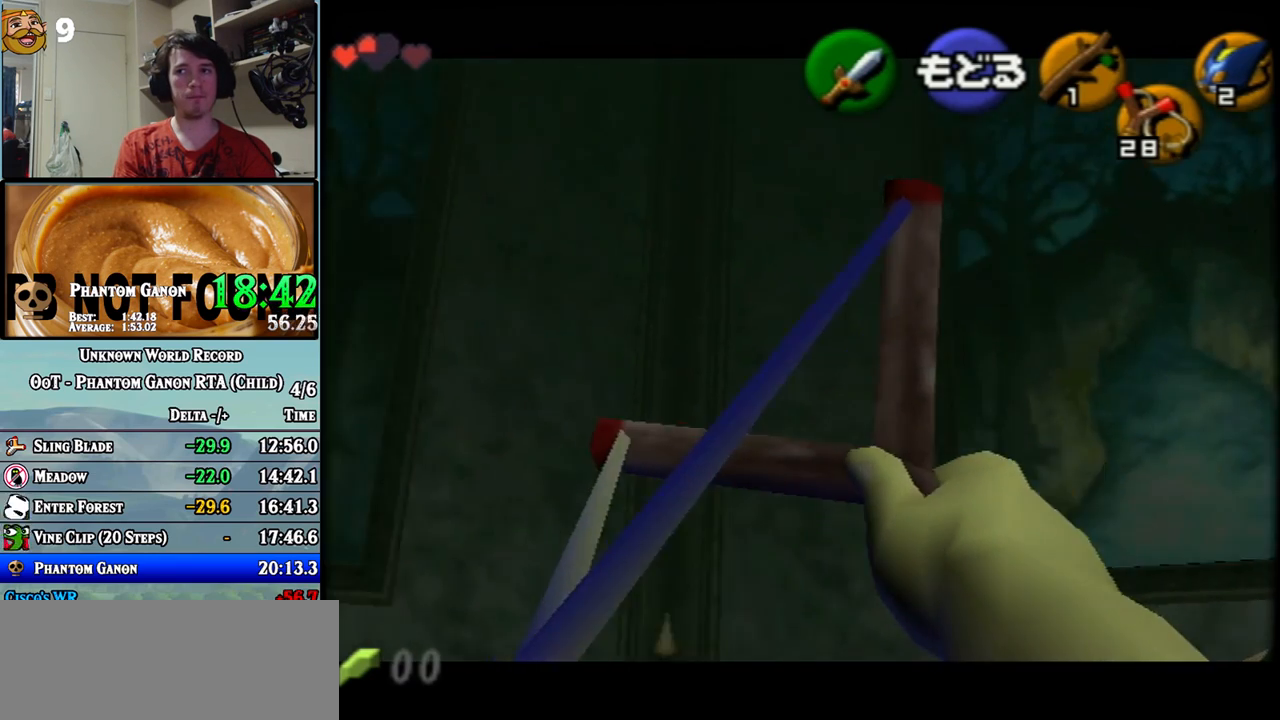
{"buttons": [], "left_stick": "left", "events": []}
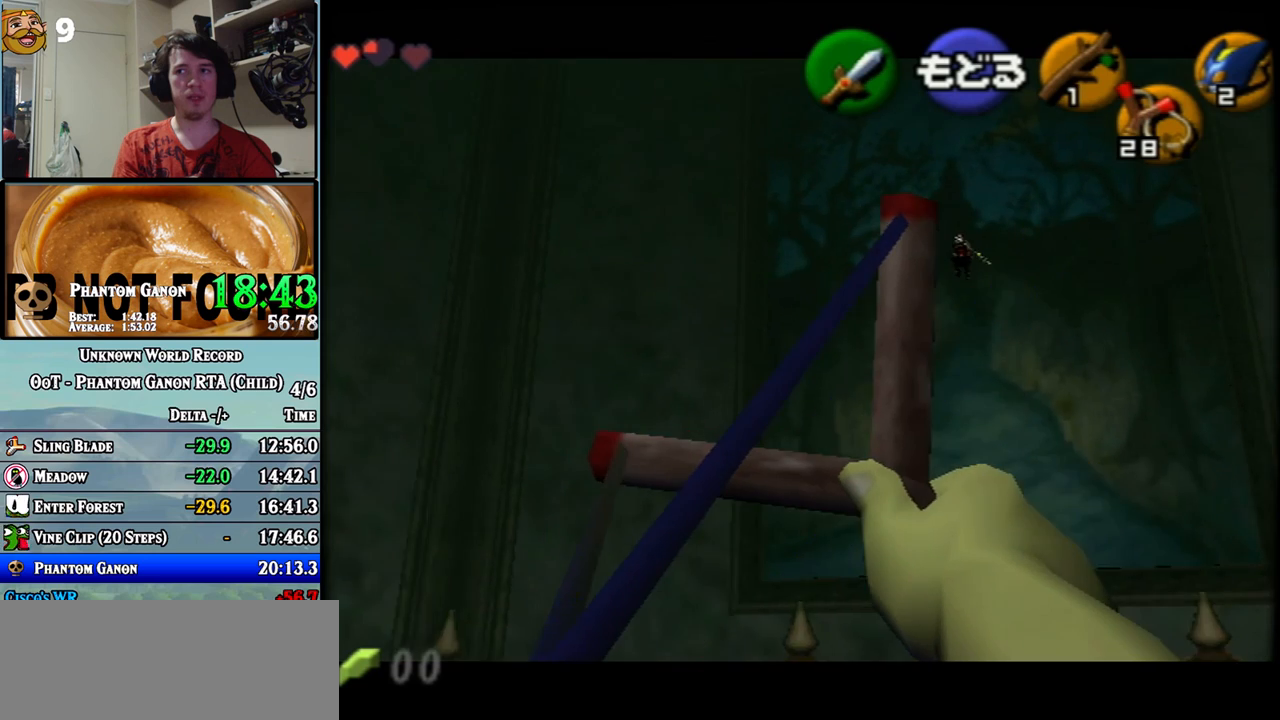
{"buttons": [], "left_stick": "left", "events": [[150, "left_stick", "center"], [333, "left_stick", "left"]]}
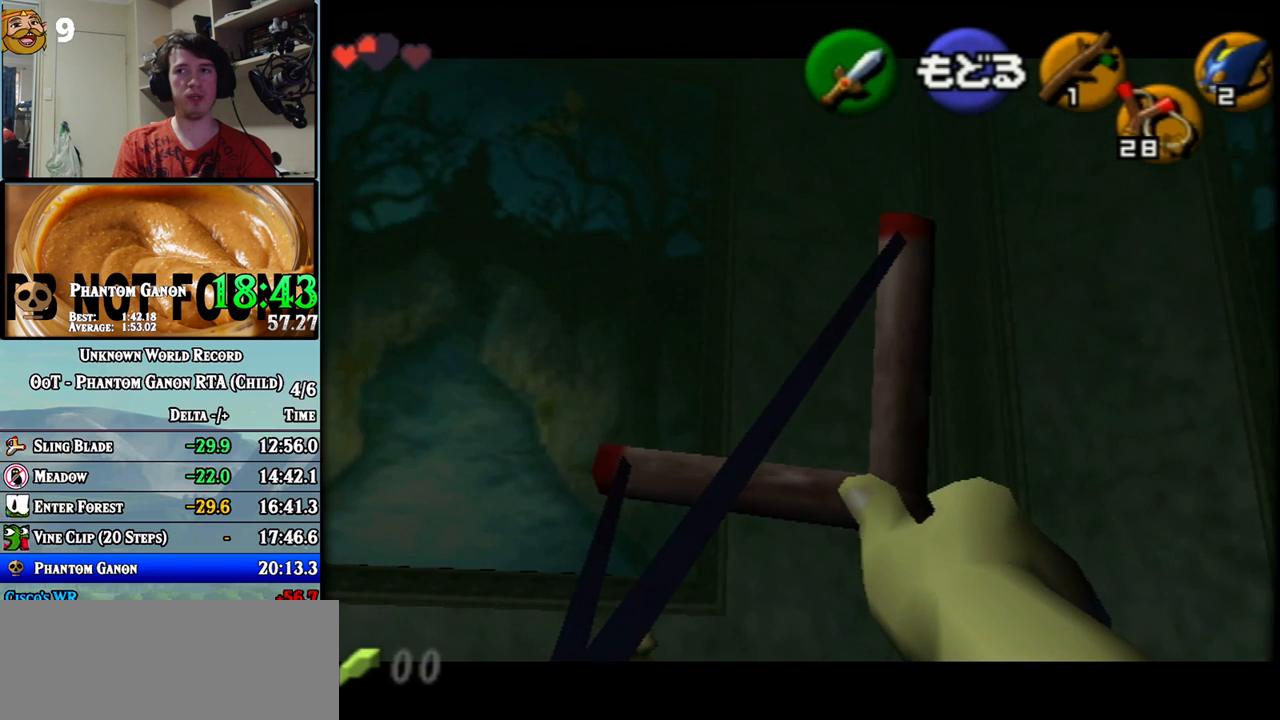
{"buttons": [], "left_stick": "right", "events": [[83, "left_stick", "center"], [150, "left_stick", "right"]]}
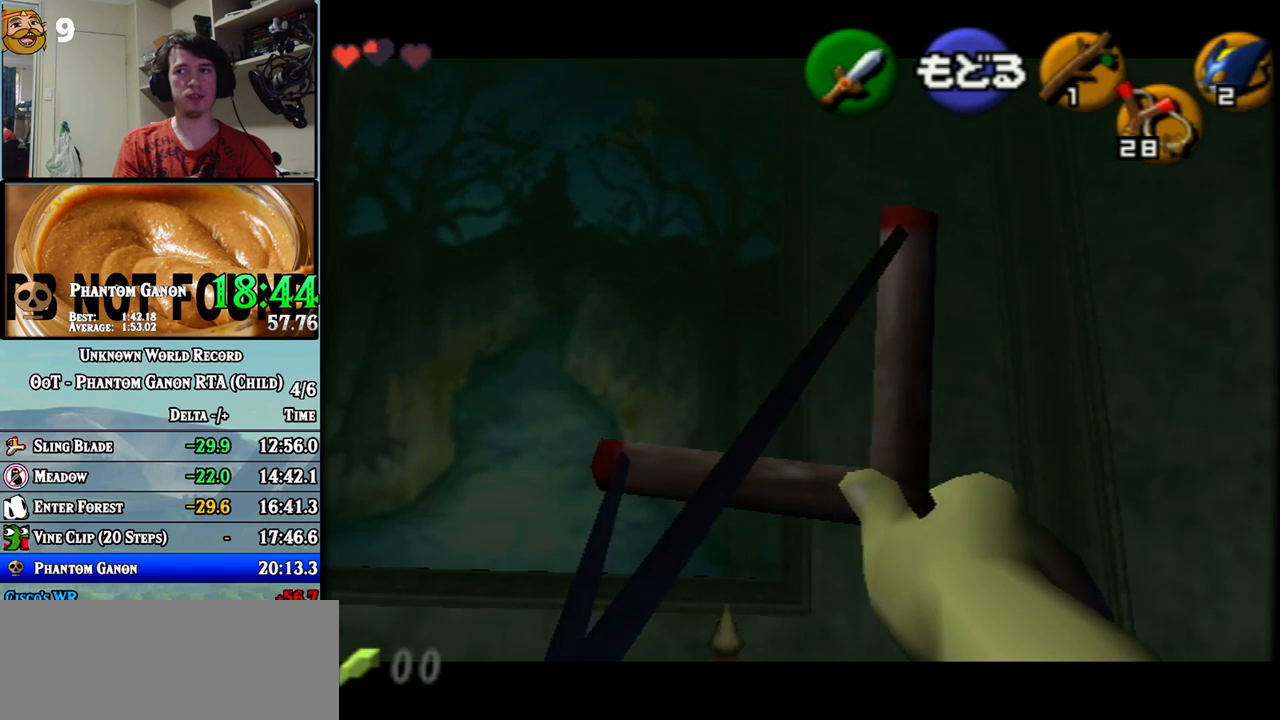
{"buttons": [], "left_stick": "center", "events": [[183, "left_stick", "center"]]}
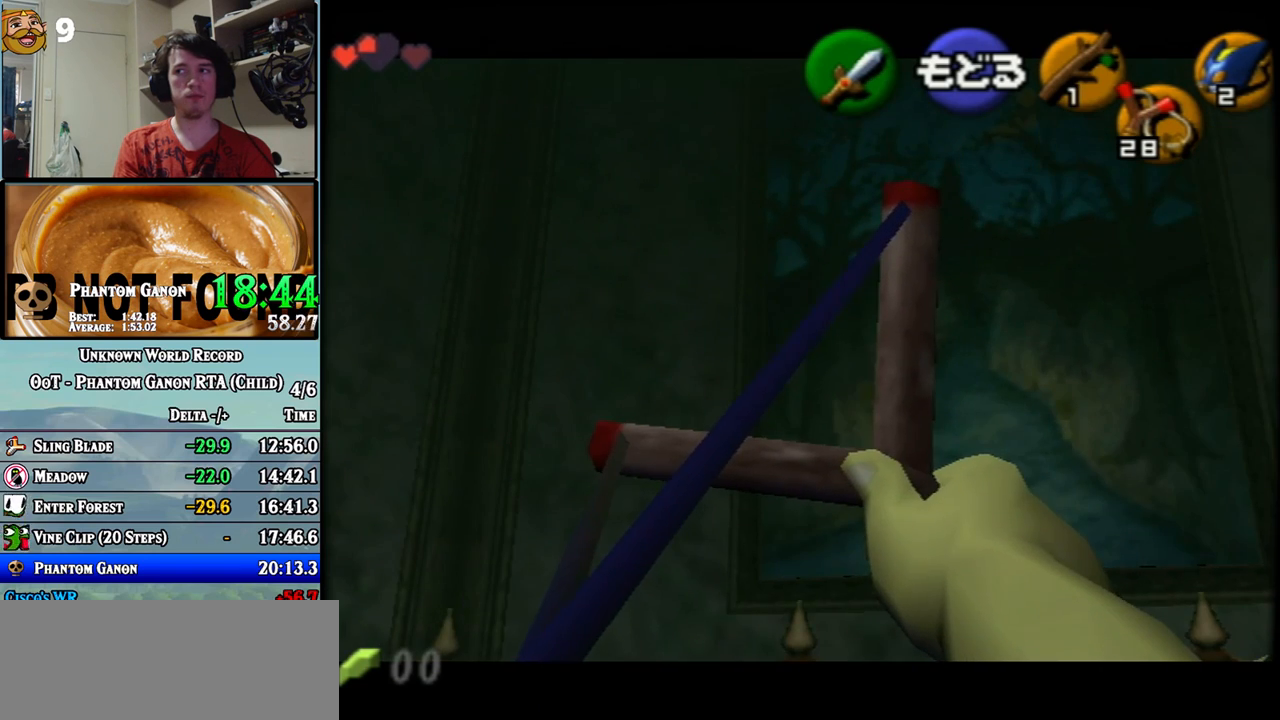
{"buttons": [], "left_stick": "left", "events": [[33, "left_stick", "left"]]}
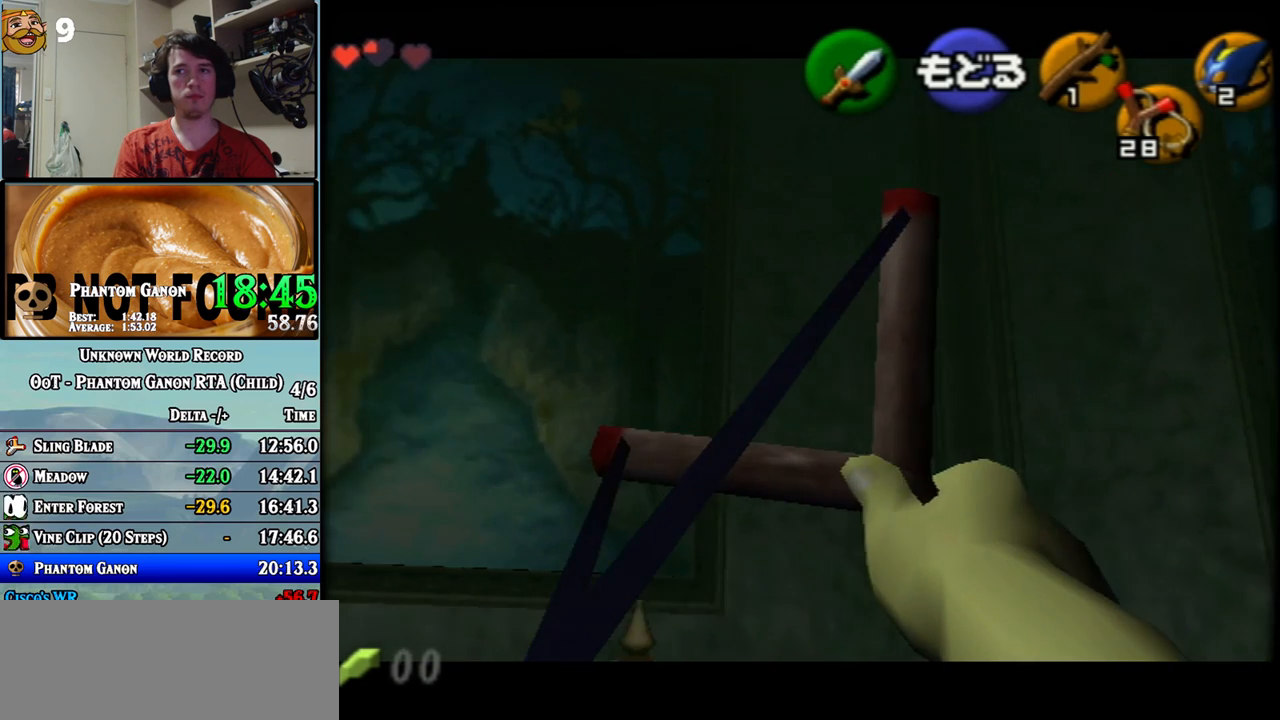
{"buttons": [], "left_stick": "left", "events": []}
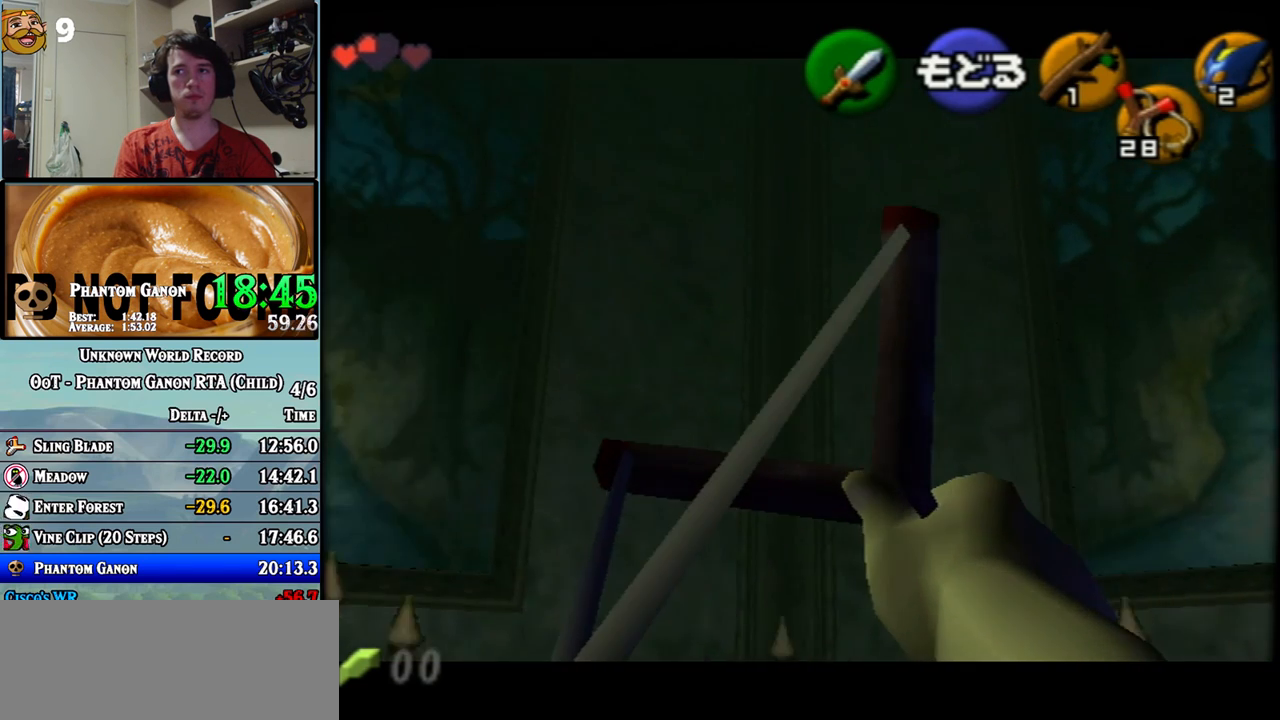
{"buttons": [], "left_stick": "right", "events": [[300, "left_stick", "center"], [500, "left_stick", "right"]]}
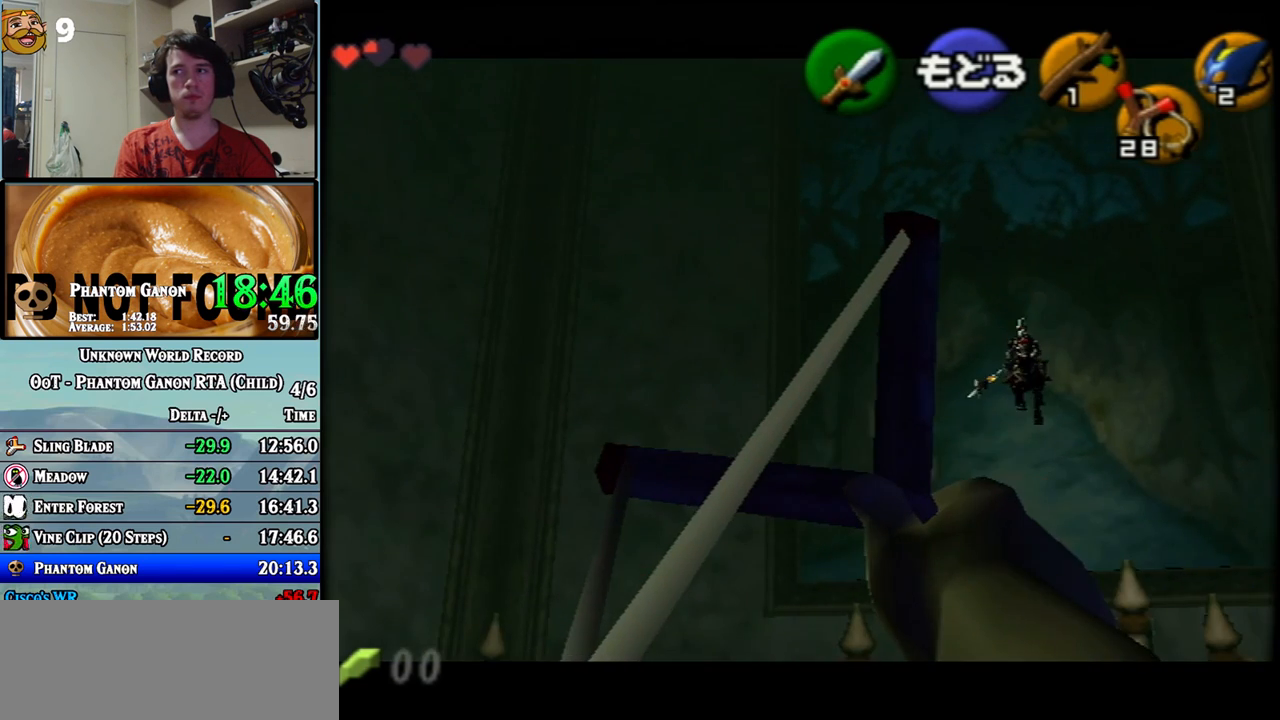
{"buttons": [], "left_stick": "center", "events": [[150, "left_stick", "center"]]}
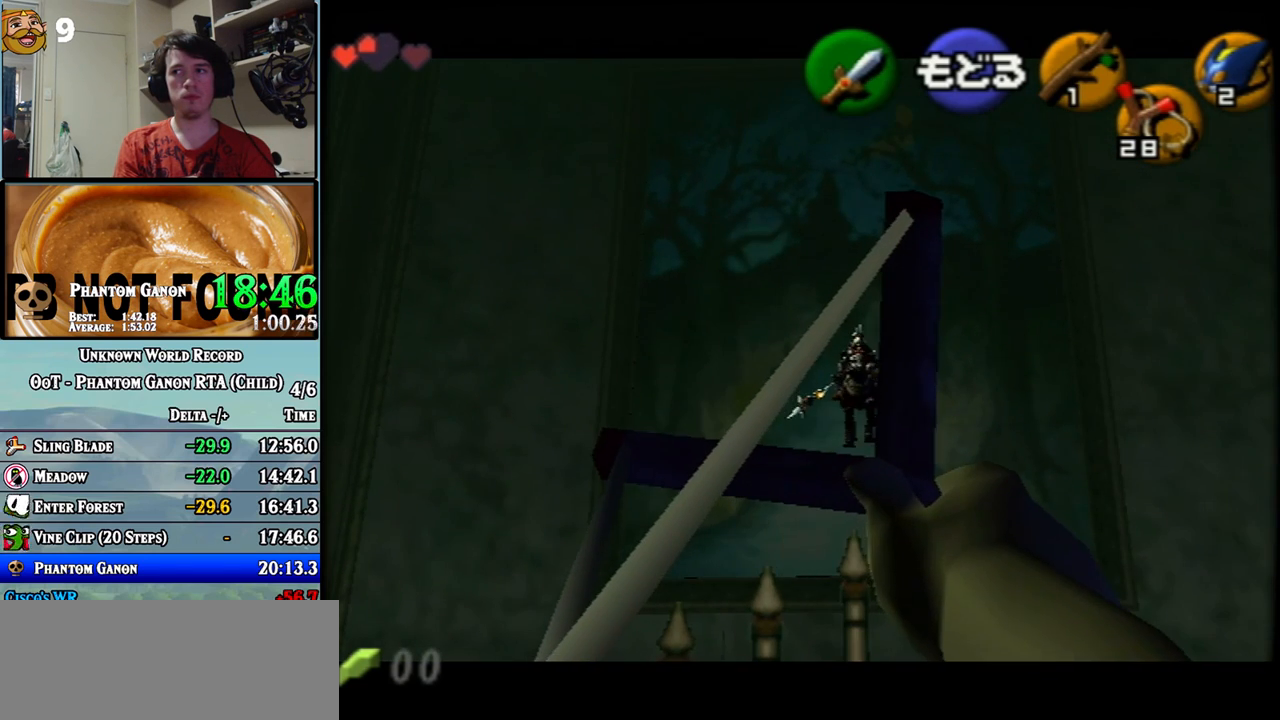
{"buttons": [], "left_stick": "center", "events": []}
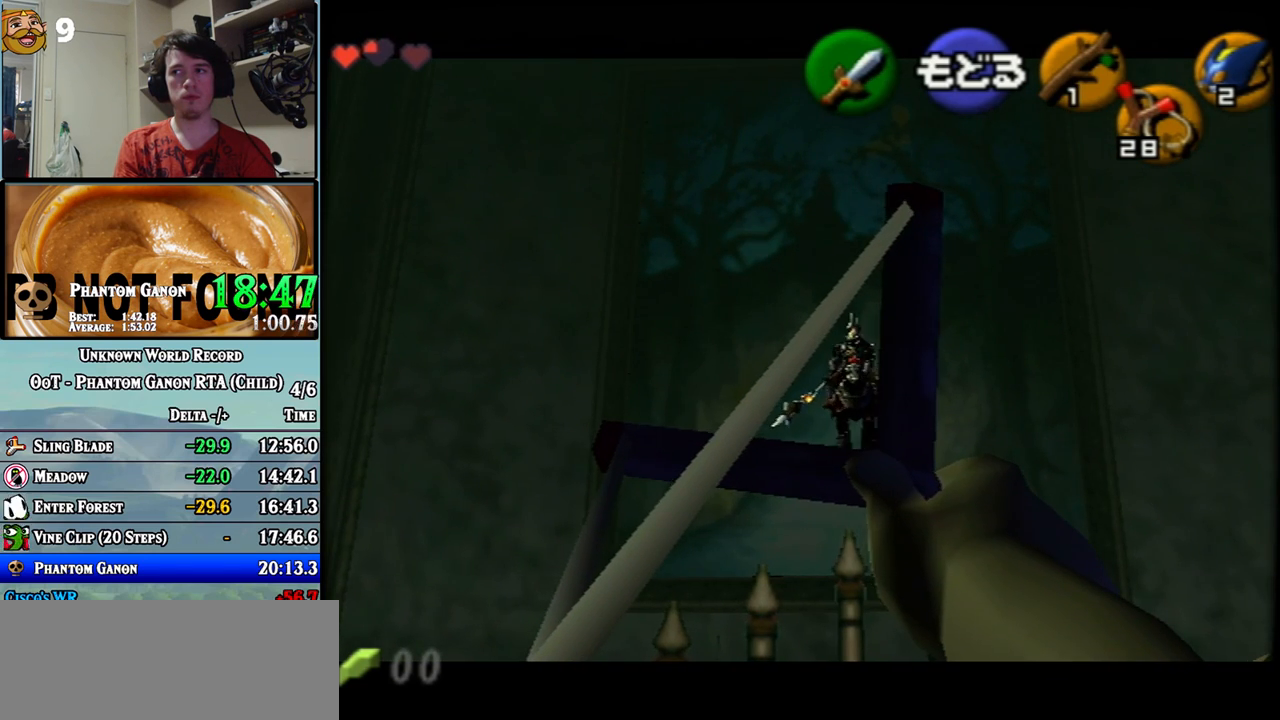
{"buttons": [], "left_stick": "center", "events": [[250, "left_stick", "right"], [317, "left_stick", "center"]]}
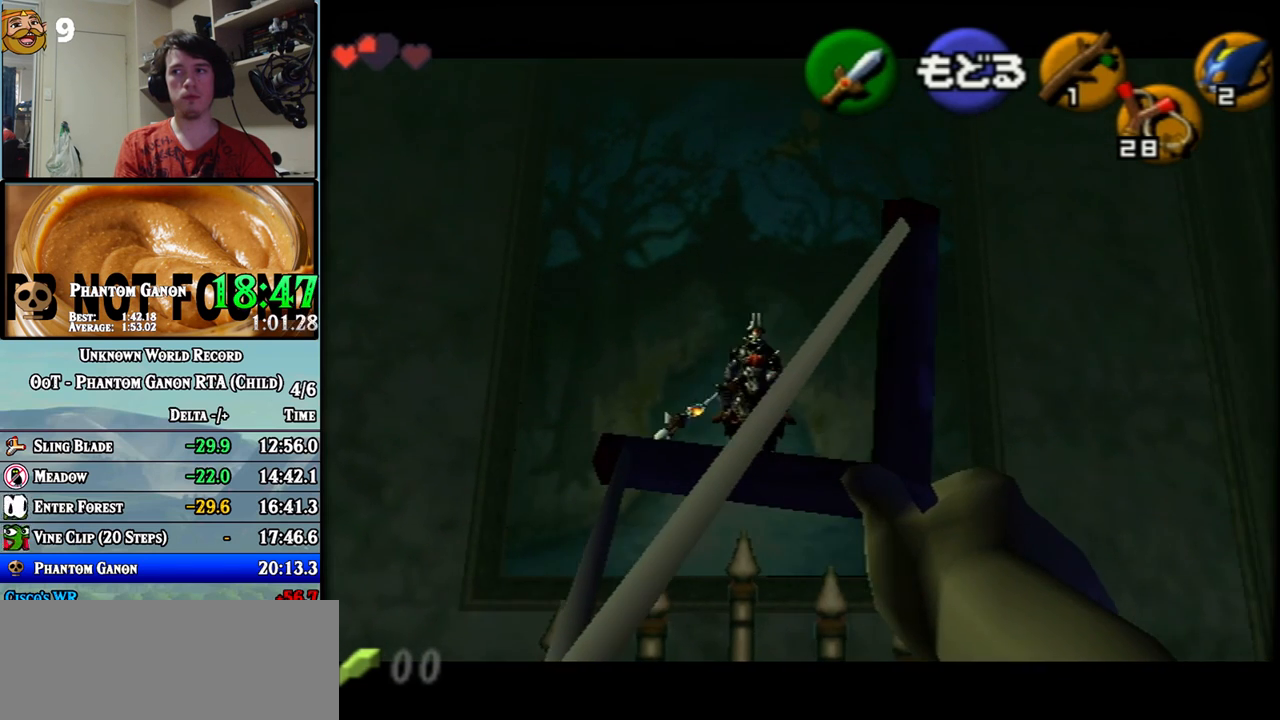
{"buttons": [], "left_stick": "center", "events": [[150, "left_stick", "left"], [250, "left_stick", "center"]]}
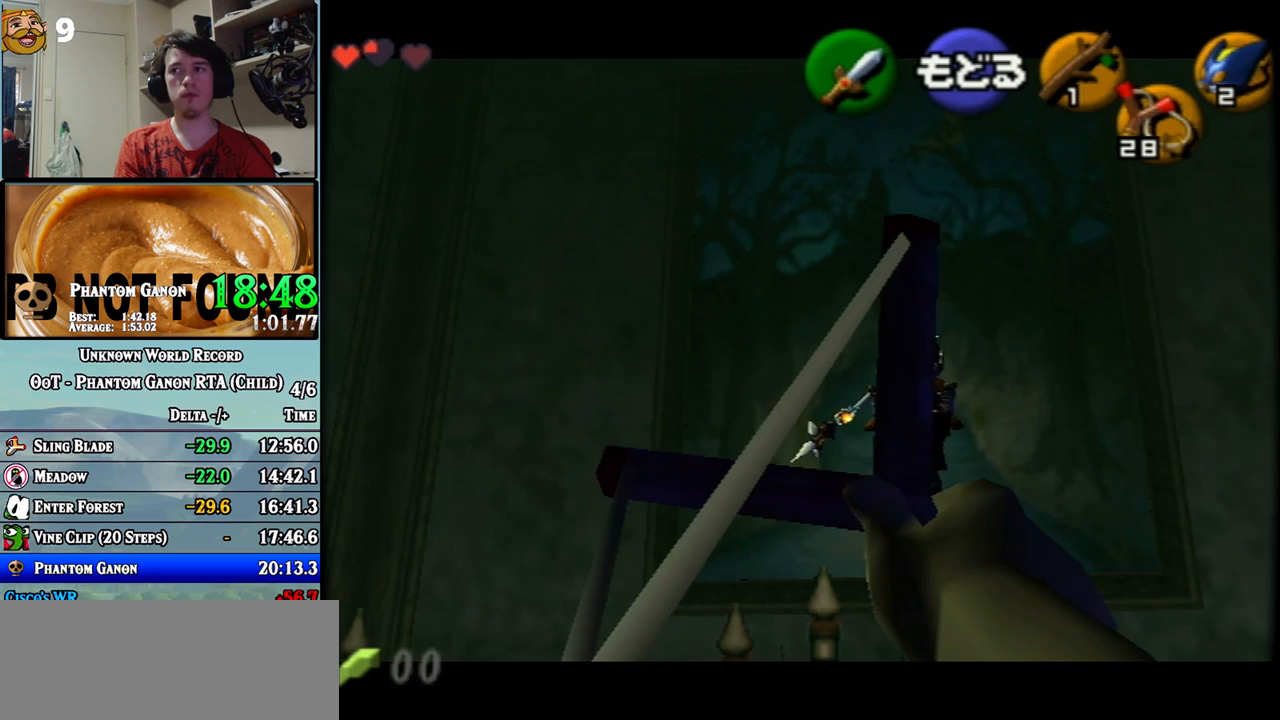
{"buttons": [], "left_stick": "center", "events": [[17, "left_stick", "right"], [117, "left_stick", "center"]]}
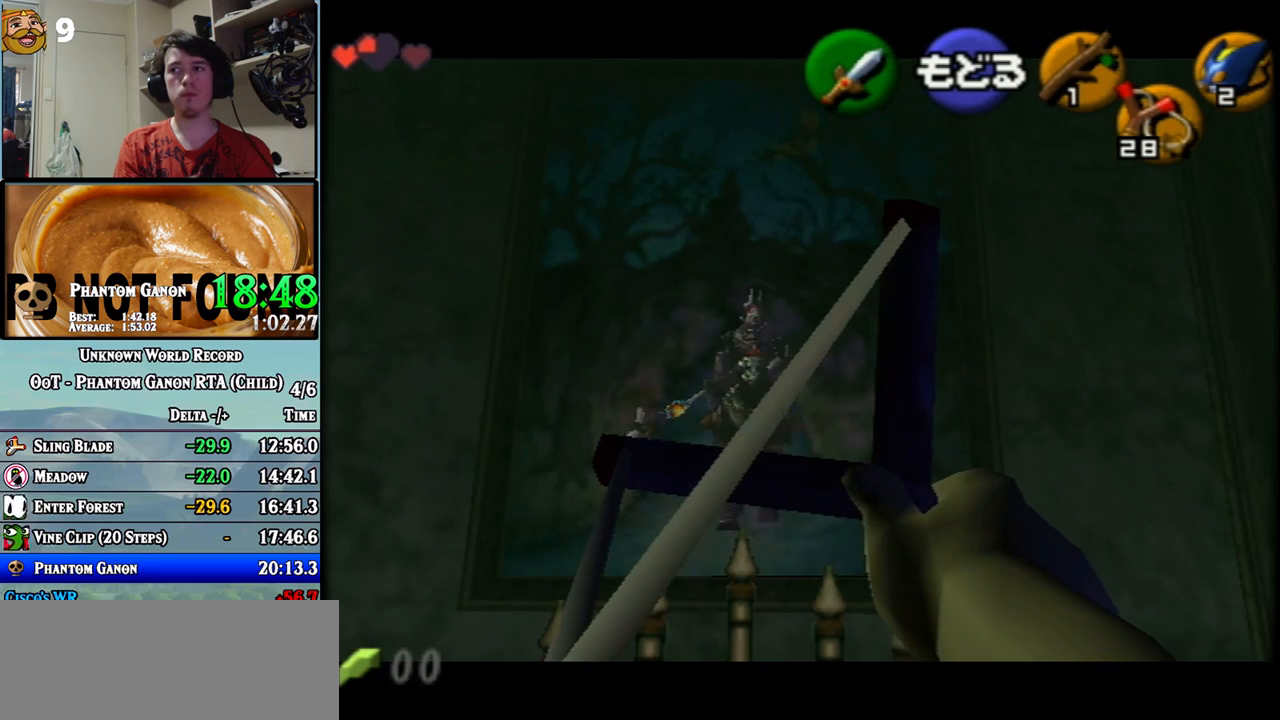
{"buttons": [], "left_stick": "center", "events": [[83, "left_stick", "left"], [150, "left_stick", "center"]]}
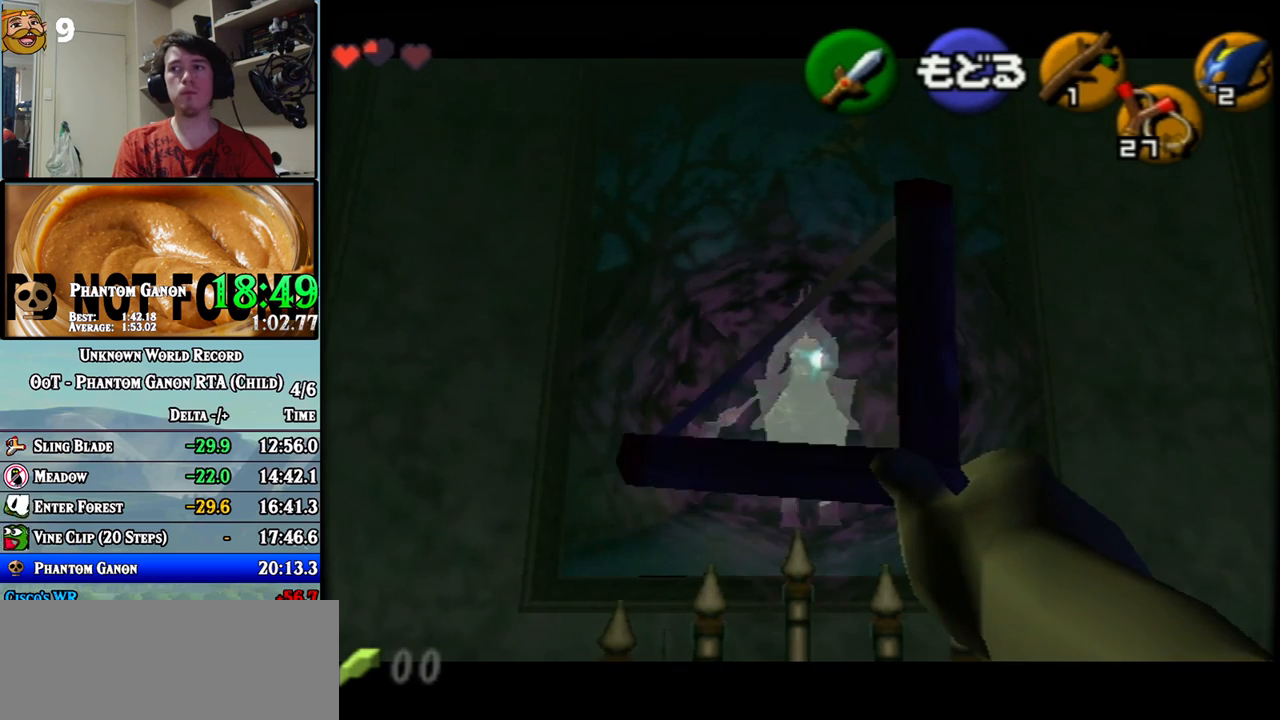
{"buttons": [], "left_stick": "center", "events": []}
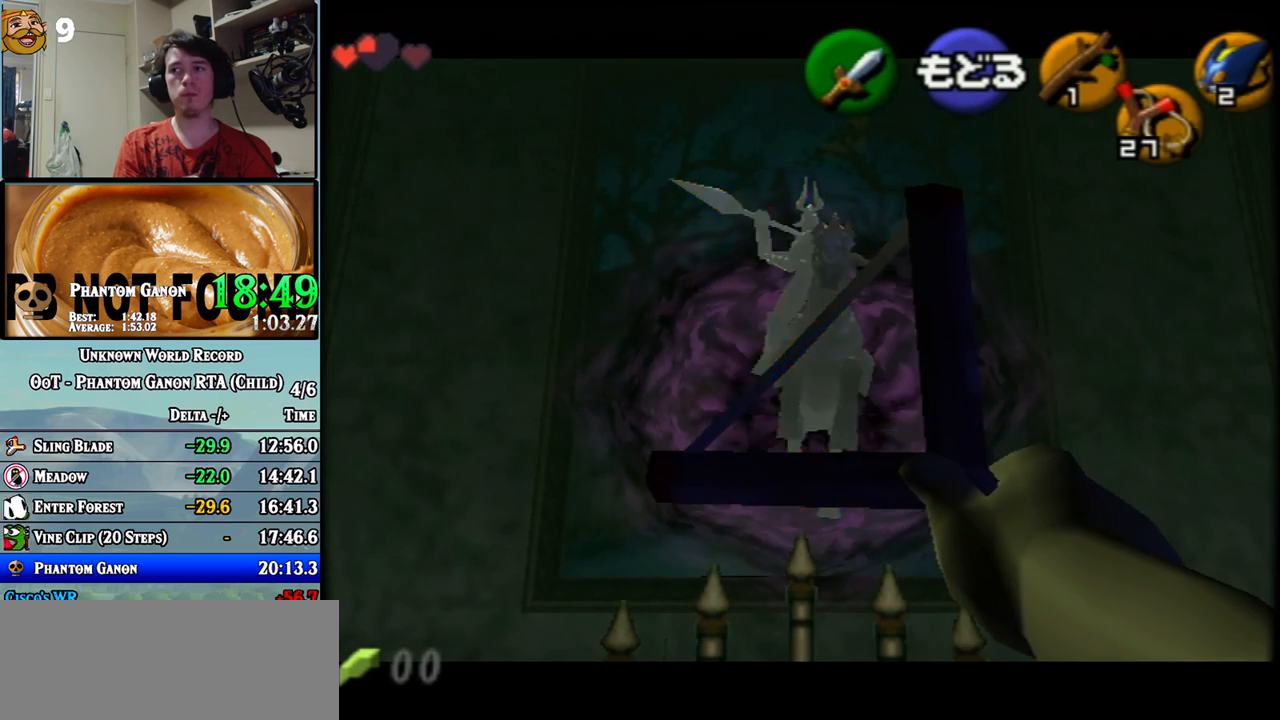
{"buttons": ["Z"], "left_stick": "center", "events": [[500, "Z", "down"]]}
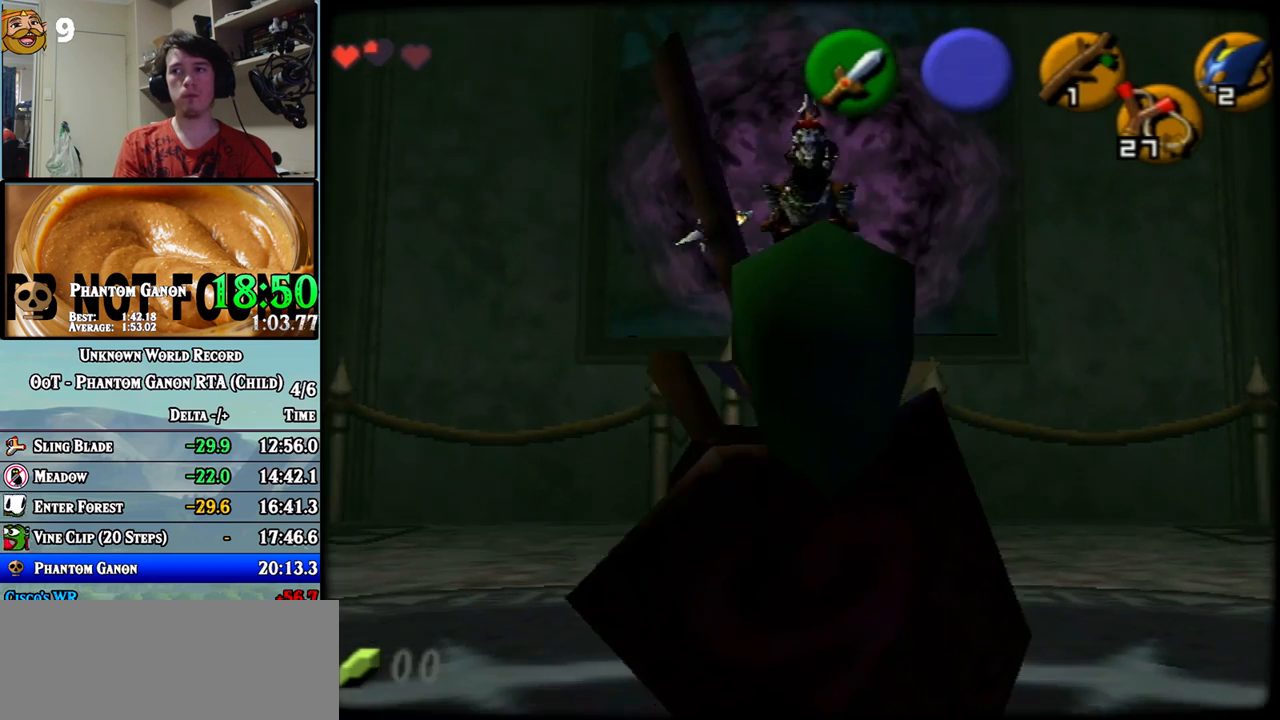
{"buttons": ["Z"], "left_stick": "center", "events": []}
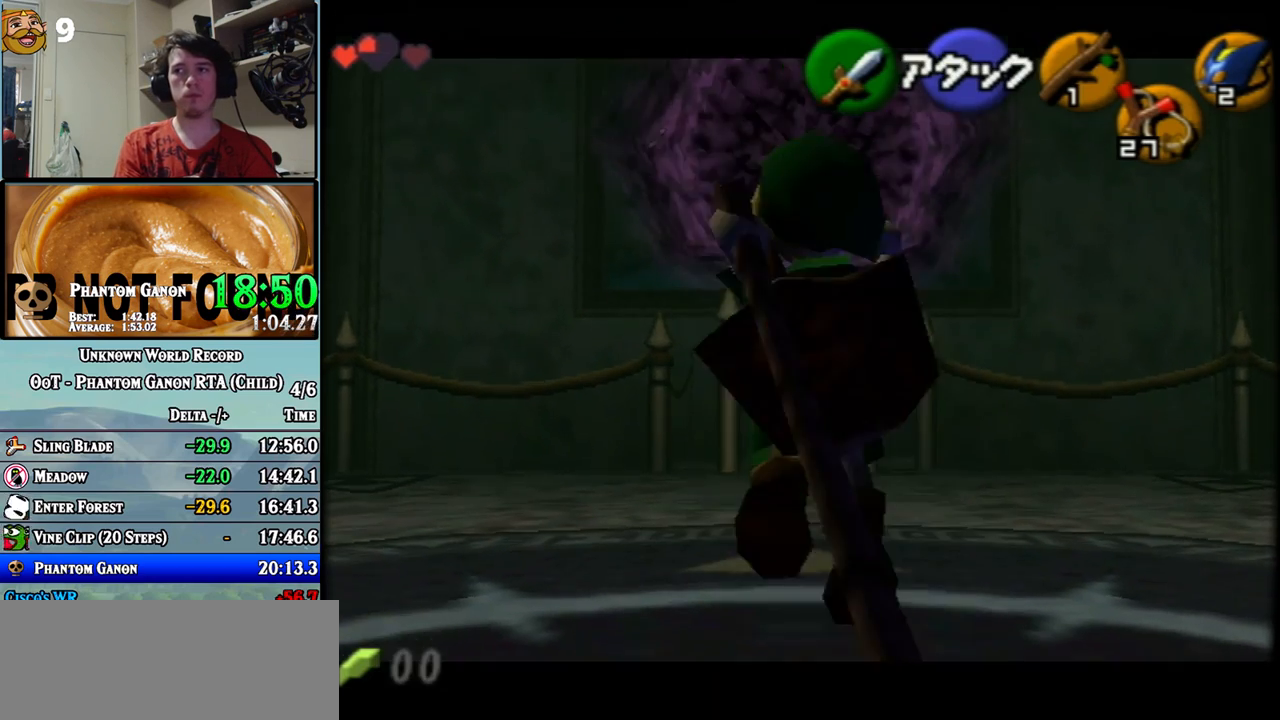
{"buttons": [], "left_stick": "center", "events": [[217, "Z", "up"]]}
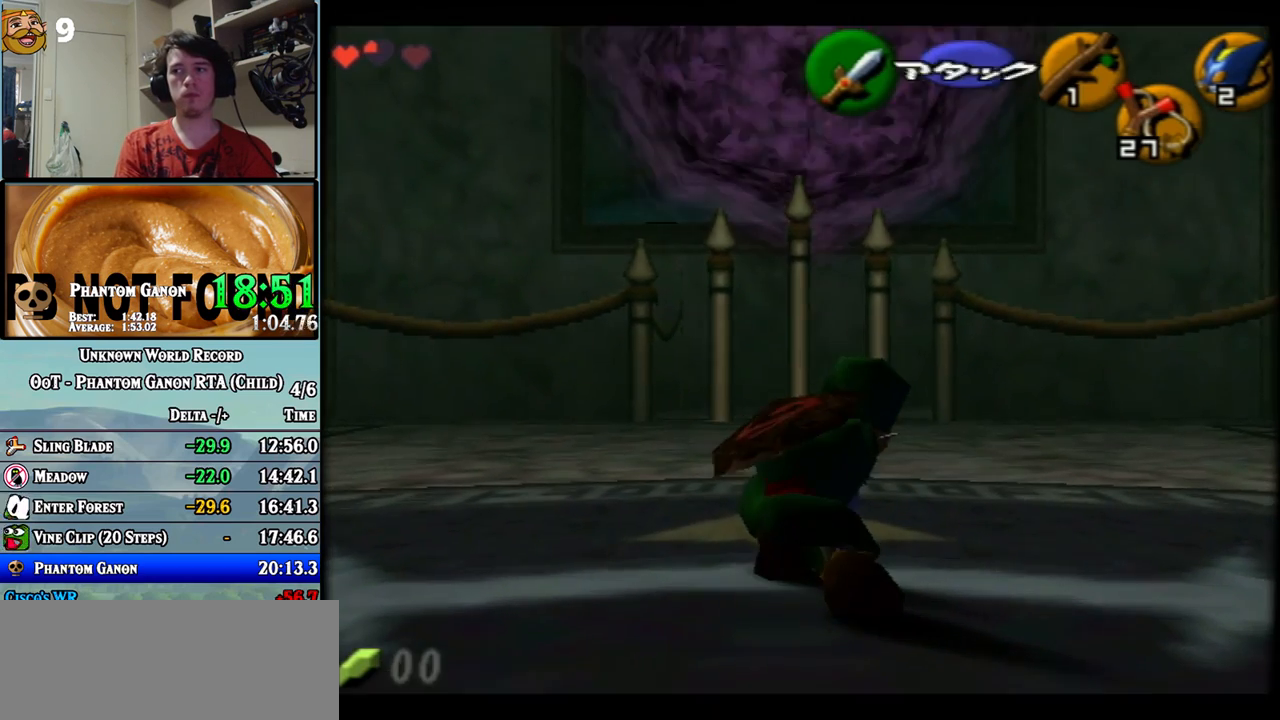
{"buttons": [], "left_stick": "center", "events": []}
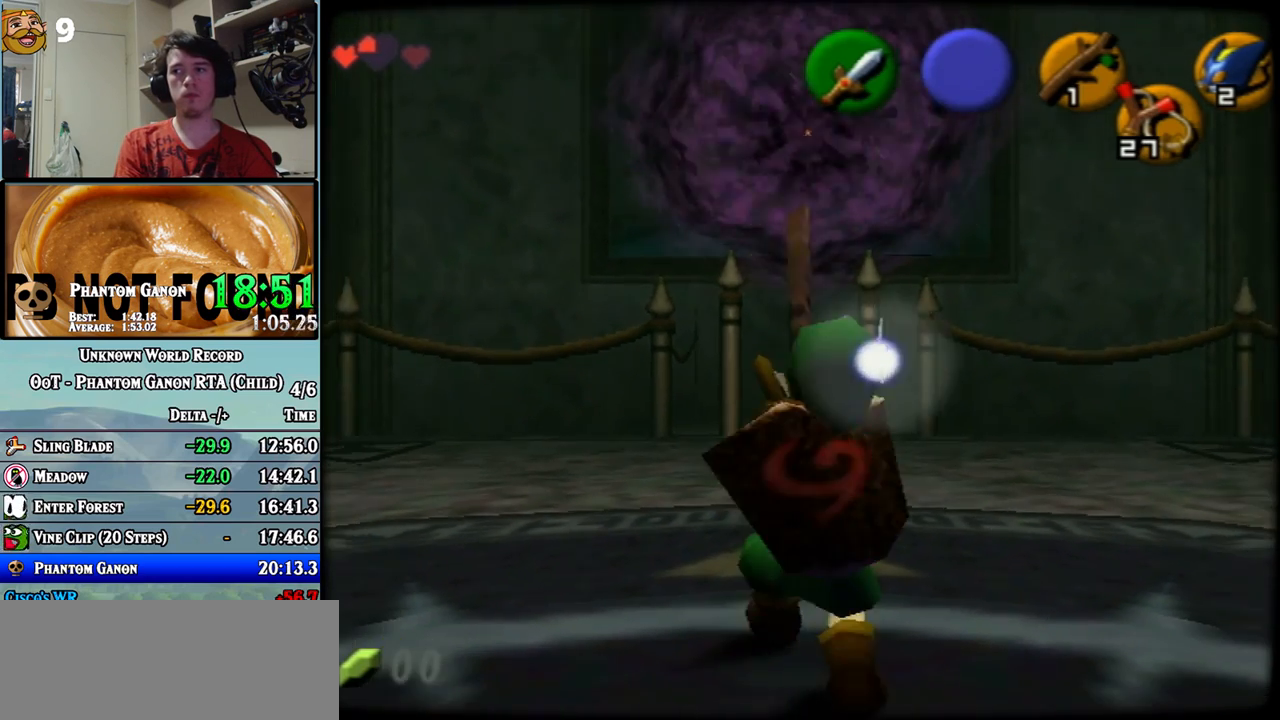
{"buttons": [], "left_stick": "center", "events": []}
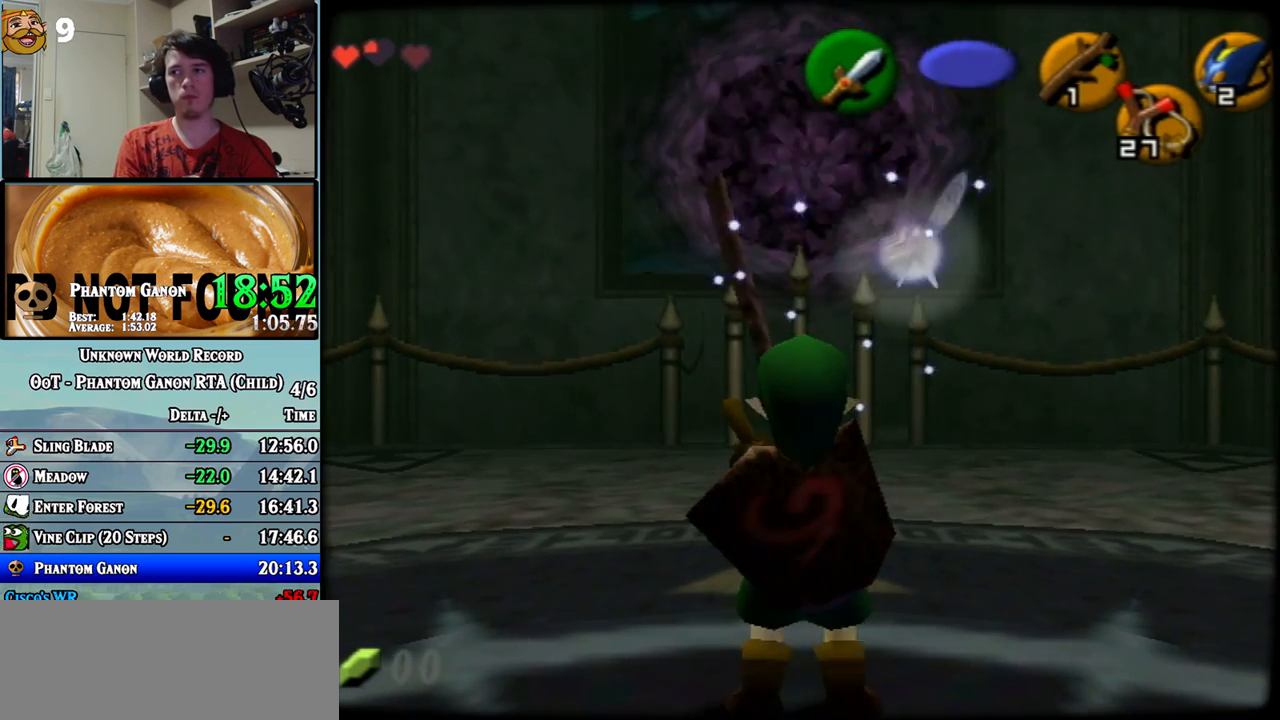
{"buttons": ["Z"], "left_stick": "center", "events": [[467, "Z", "down"]]}
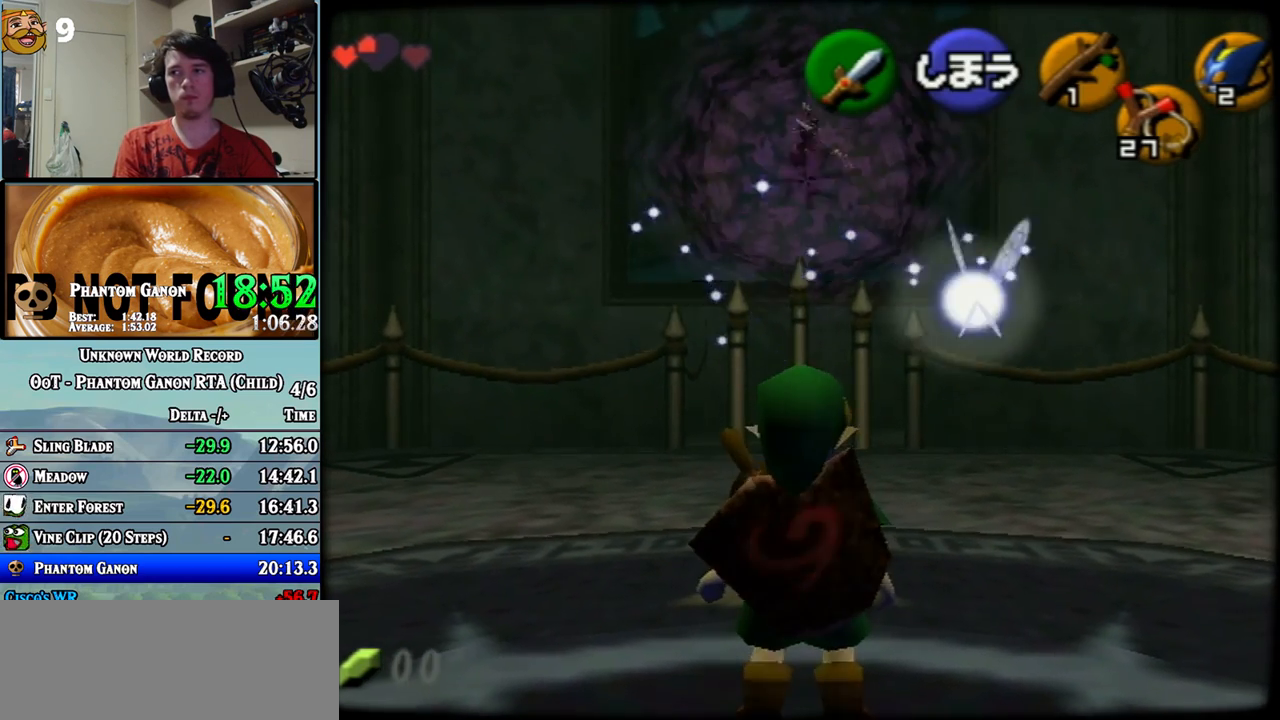
{"buttons": ["Z"], "left_stick": "center", "events": []}
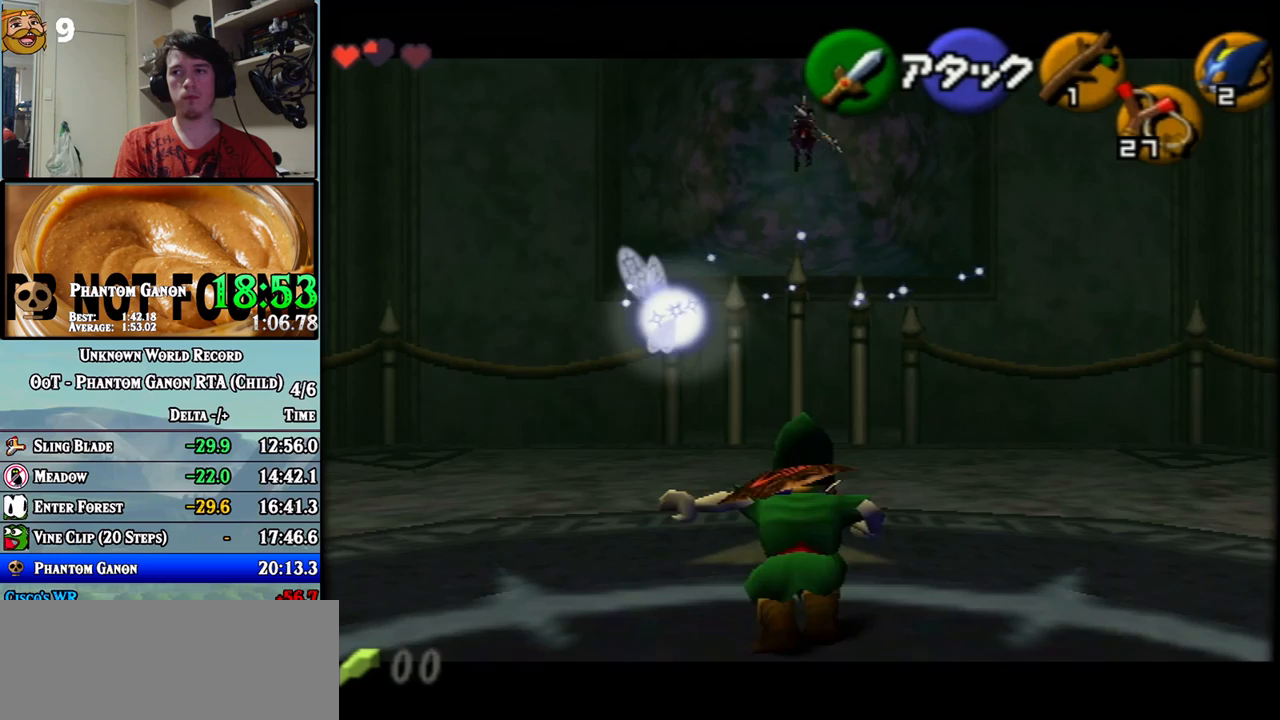
{"buttons": ["Z"], "left_stick": "down", "events": [[400, "left_stick", "down"]]}
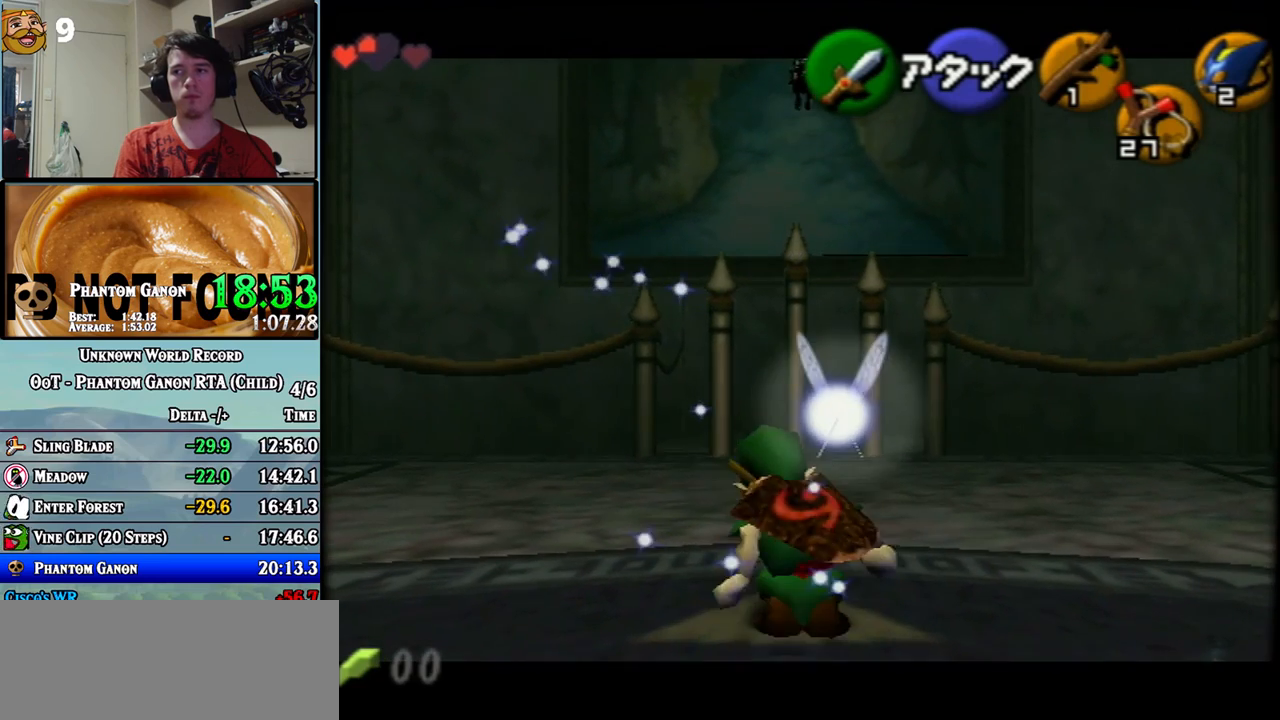
{"buttons": ["Z"], "left_stick": "center", "events": [[150, "left_stick", "center"]]}
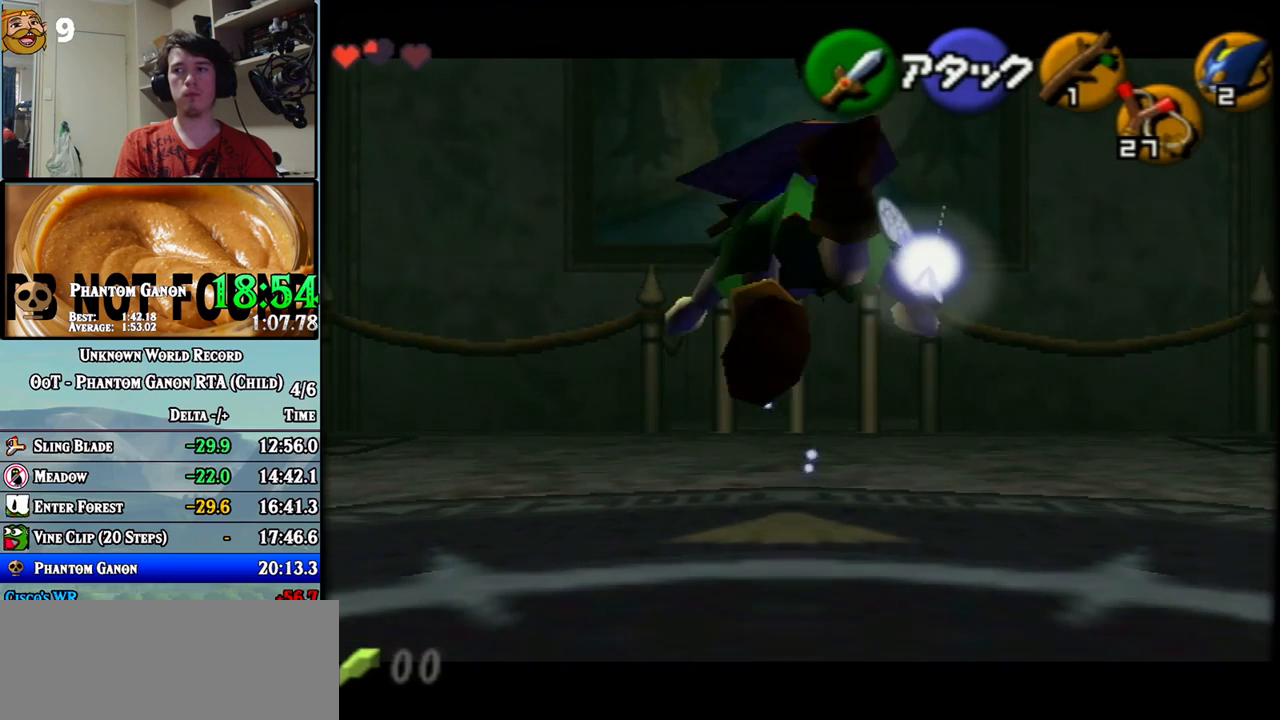
{"buttons": ["Z"], "left_stick": "center", "events": []}
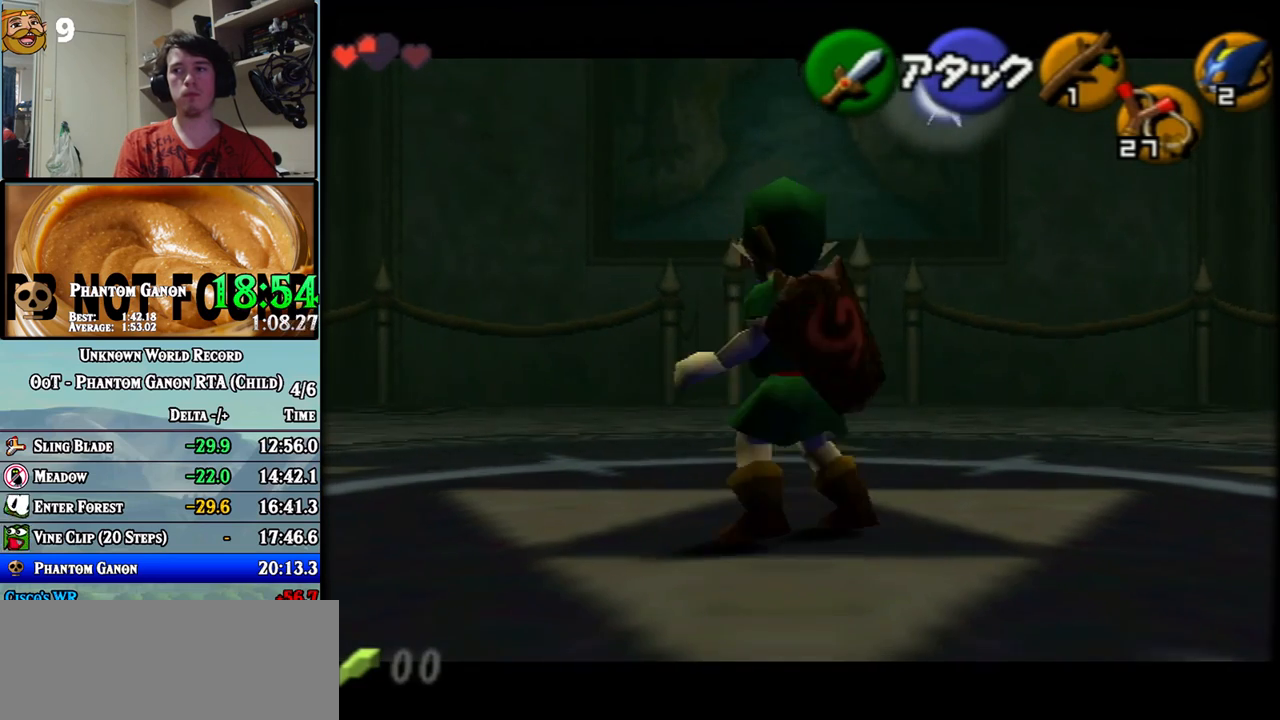
{"buttons": [], "left_stick": "center", "events": [[150, "Z", "up"]]}
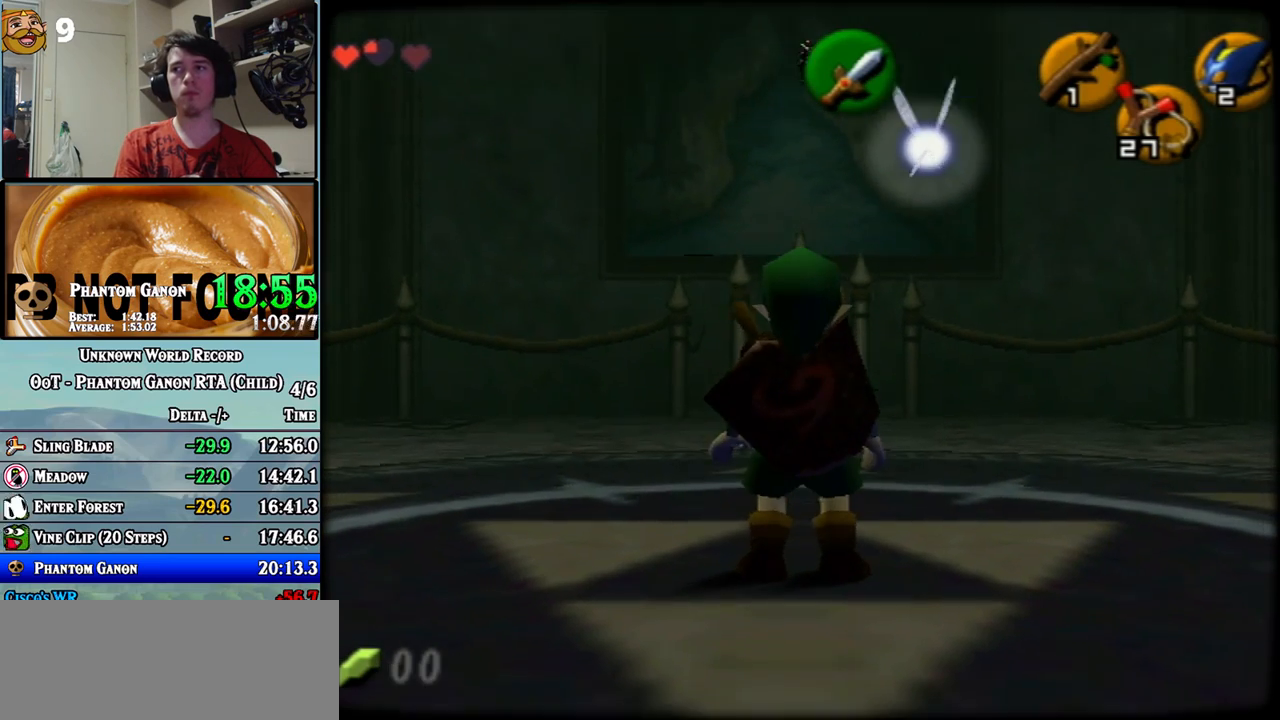
{"buttons": [], "left_stick": "center", "events": []}
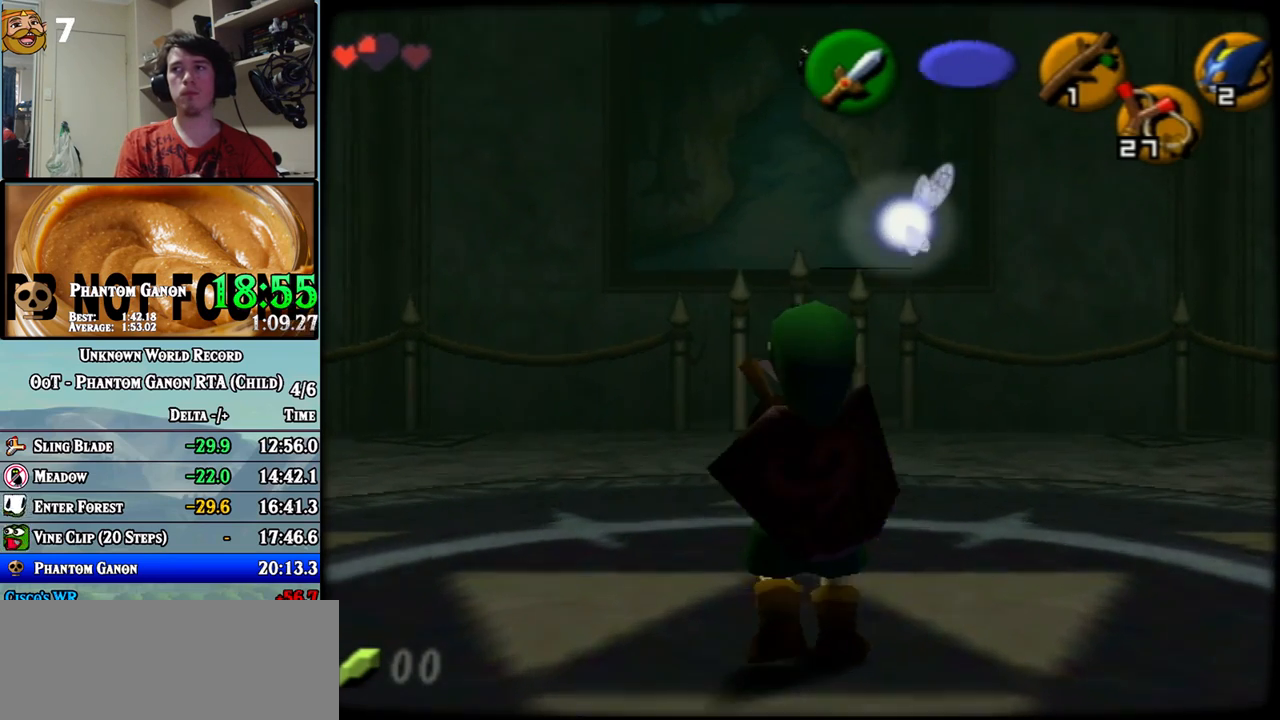
{"buttons": [], "left_stick": "down-right", "events": [[117, "left_stick", "down-right"]]}
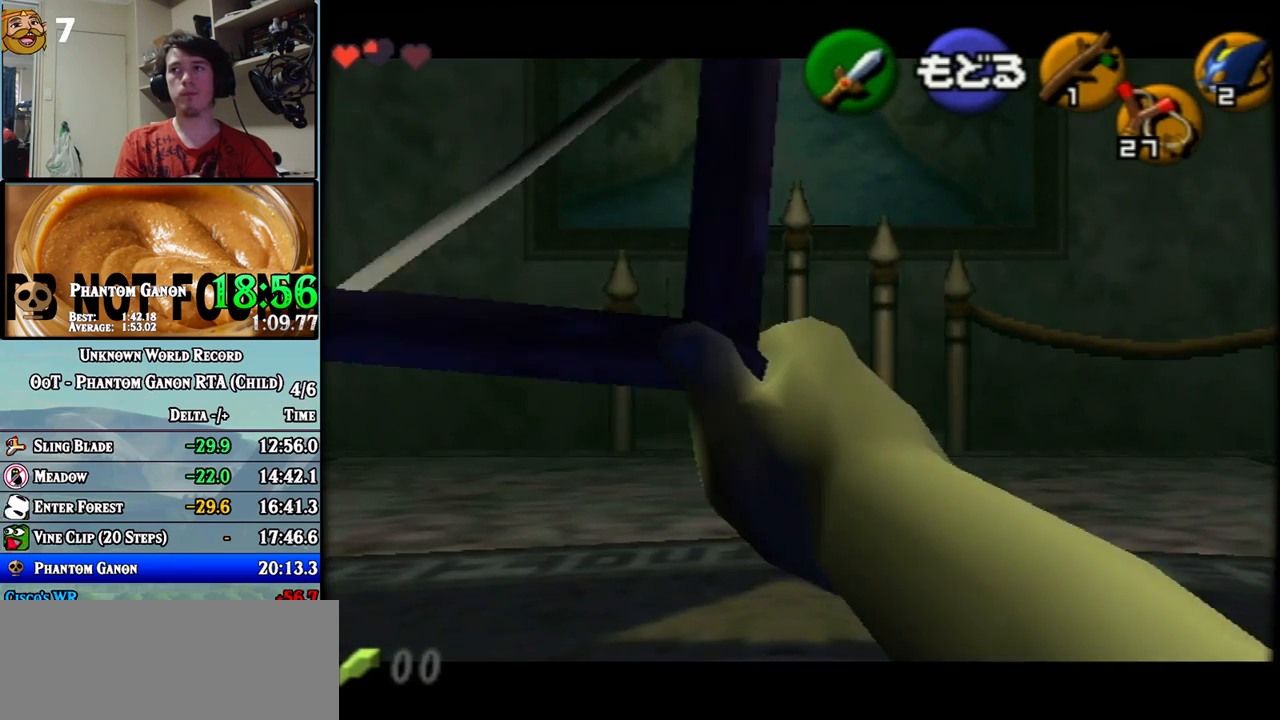
{"buttons": [], "left_stick": "right", "events": [[183, "left_stick", "right"]]}